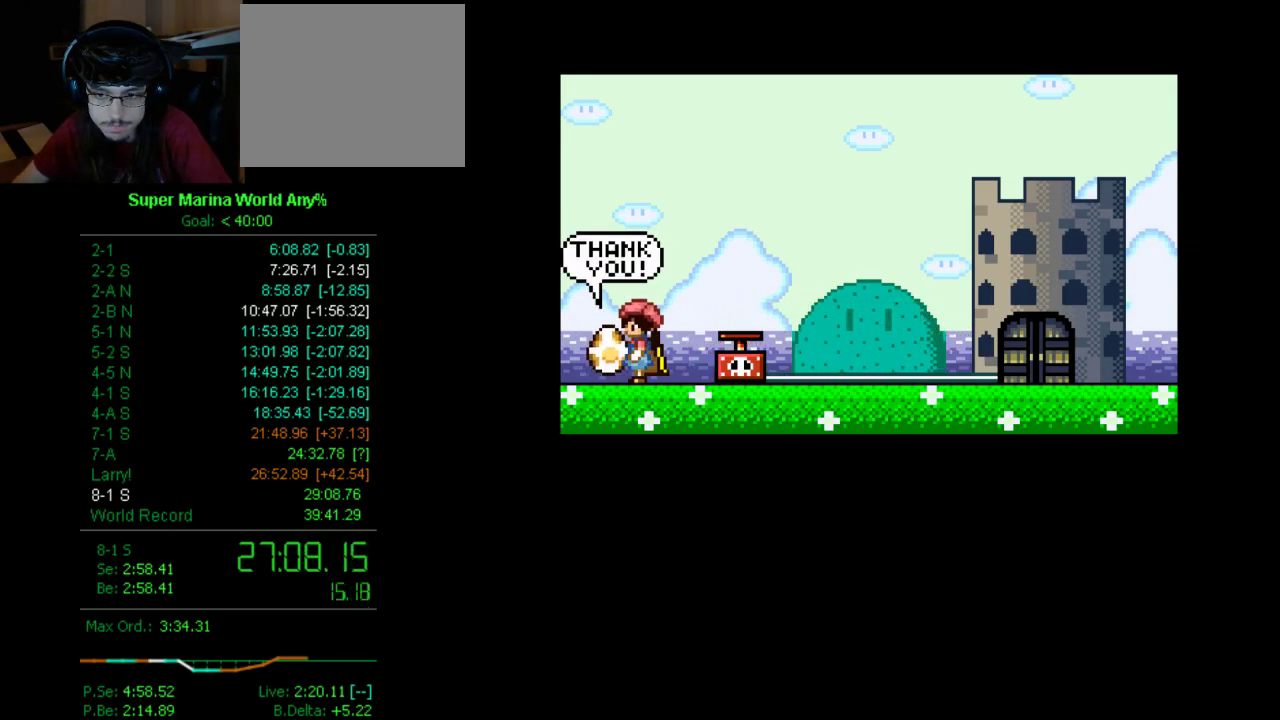
Gameplay with a controller (Xbox layout); each line is a JSON object with the inputs held at the frame after it. "events" lists button and stick changes between this image and that frame as [ms after this image, input, new state], when the widget could be followed in between. Not read: L2 L3 R2 R3 Y.
{"buttons": ["X"], "left_stick": "center", "right_stick": "center", "events": [[17, "A", "down"], [17, "B", "down"], [86, "X", "down"], [138, "B", "up"], [190, "A", "up"], [190, "X", "up"], [311, "A", "down"], [311, "B", "down"], [449, "A", "up"], [449, "B", "up"], [449, "X", "down"]]}
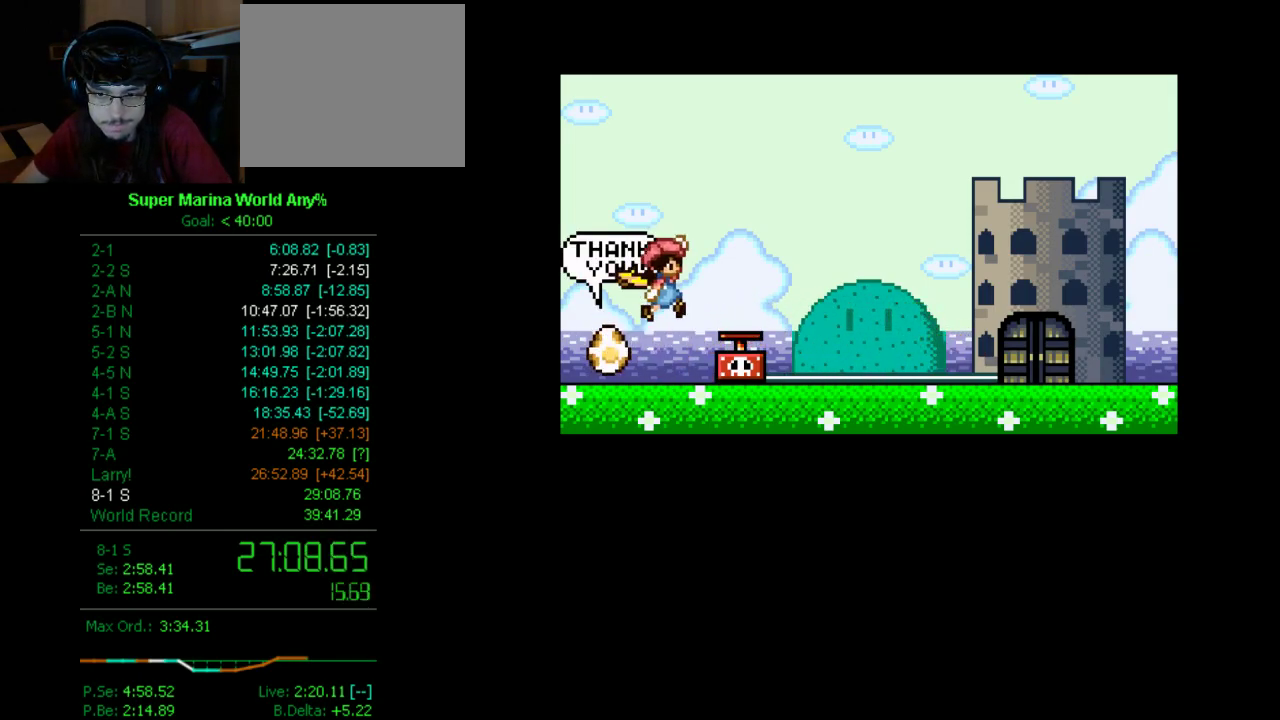
{"buttons": ["A", "X"], "left_stick": "center", "right_stick": "center", "events": [[69, "X", "up"], [138, "A", "down"], [138, "B", "down"], [207, "B", "up"], [259, "A", "up"], [259, "X", "down"], [328, "X", "up"], [432, "B", "down"], [501, "A", "down"], [501, "B", "up"], [501, "X", "down"]]}
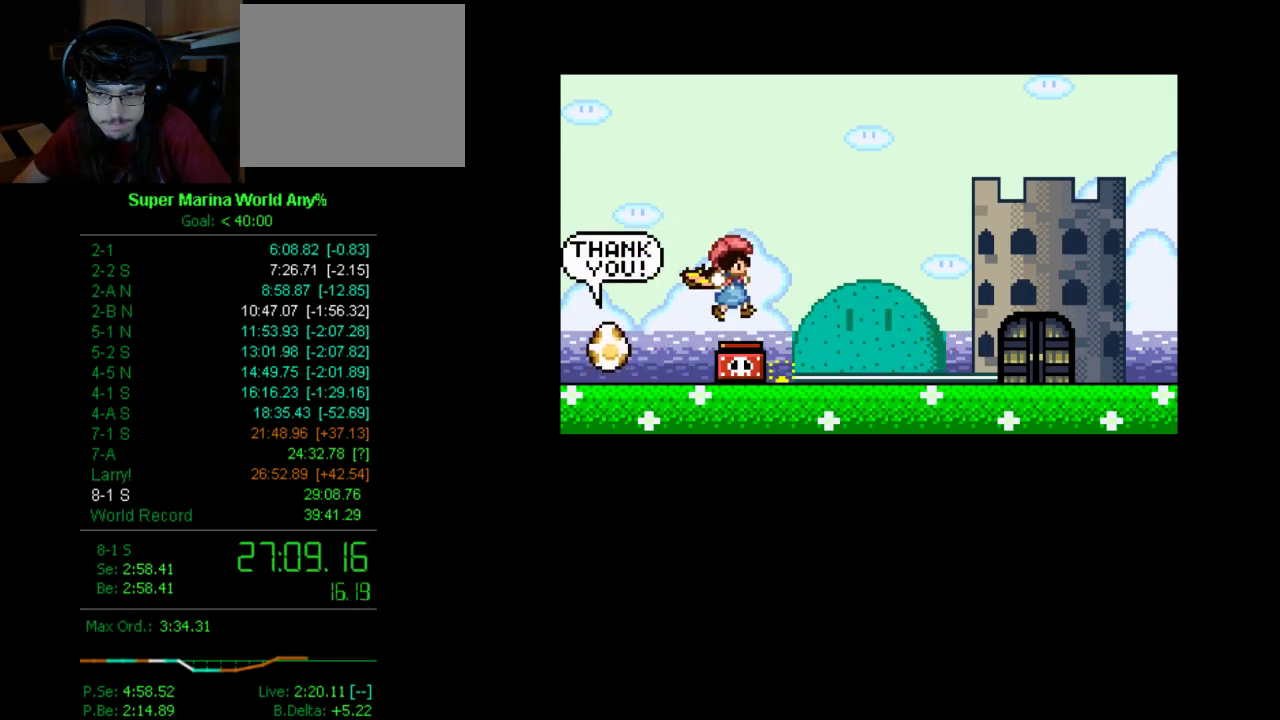
{"buttons": [], "left_stick": "center", "right_stick": "center", "events": [[69, "A", "up"], [138, "X", "up"], [311, "A", "down"], [311, "B", "down"], [380, "B", "up"], [432, "A", "up"], [432, "X", "down"], [501, "X", "up"]]}
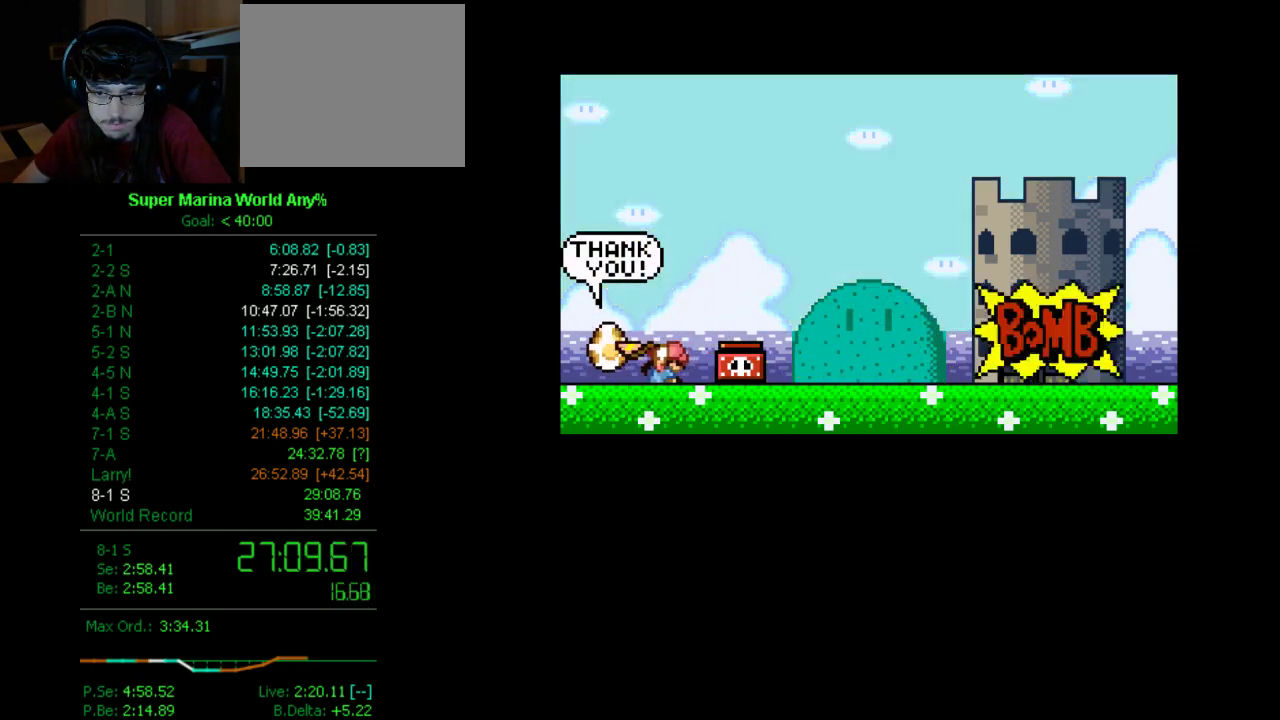
{"buttons": ["A"], "left_stick": "center", "right_stick": "center", "events": [[121, "A", "down"], [121, "B", "down"], [190, "B", "up"], [242, "A", "up"], [242, "X", "down"], [311, "X", "up"], [432, "B", "down"], [483, "A", "down"], [483, "B", "up"]]}
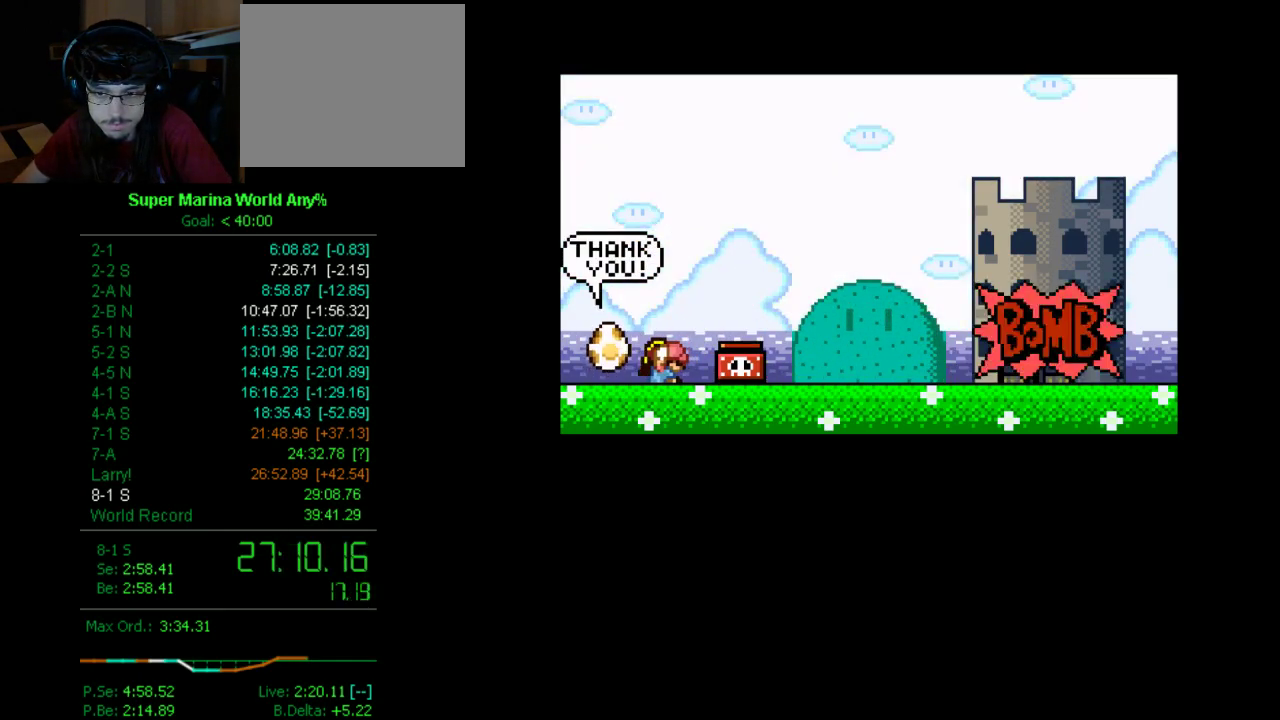
{"buttons": [], "left_stick": "center", "right_stick": "center", "events": [[52, "A", "up"], [52, "X", "down"], [121, "X", "up"], [242, "B", "down"], [311, "A", "down"], [311, "B", "up"], [362, "A", "up"], [362, "X", "down"], [432, "X", "up"]]}
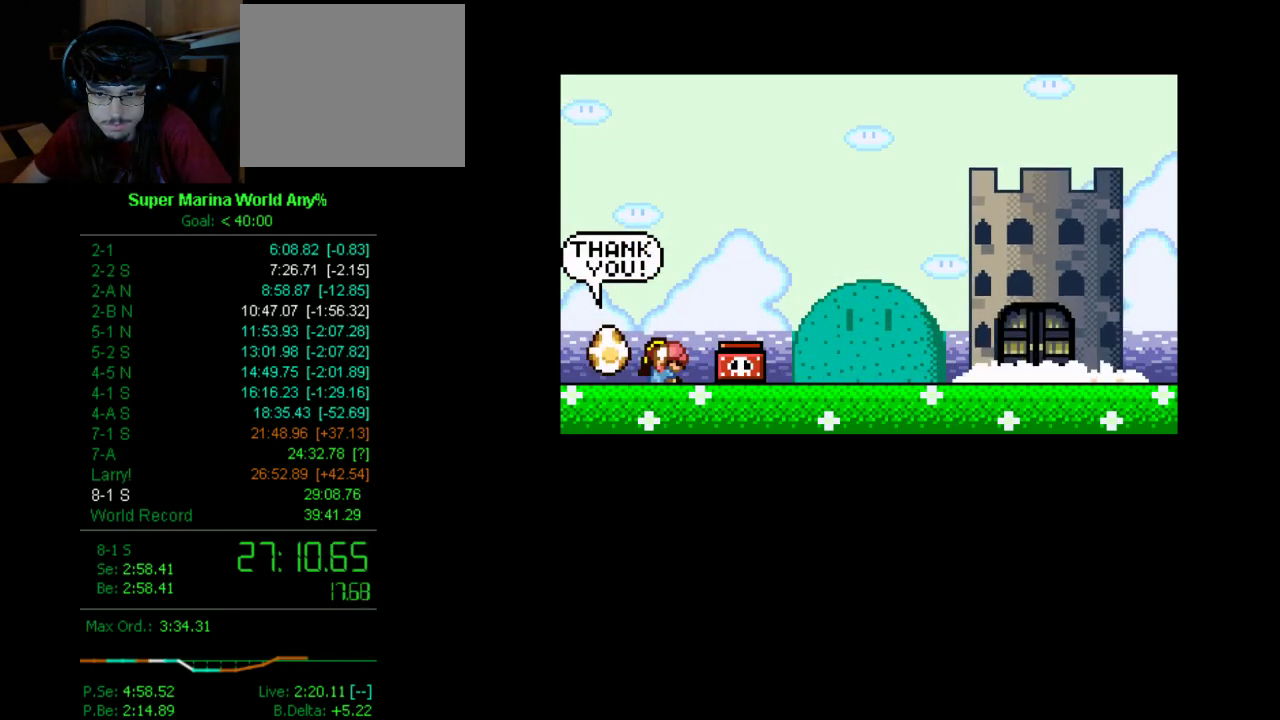
{"buttons": ["A"], "left_stick": "center", "right_stick": "center", "events": [[69, "B", "down"], [121, "A", "down"], [121, "B", "up"], [121, "X", "down"], [190, "A", "up"], [259, "X", "up"], [380, "A", "down"], [380, "B", "down"], [431, "B", "up"]]}
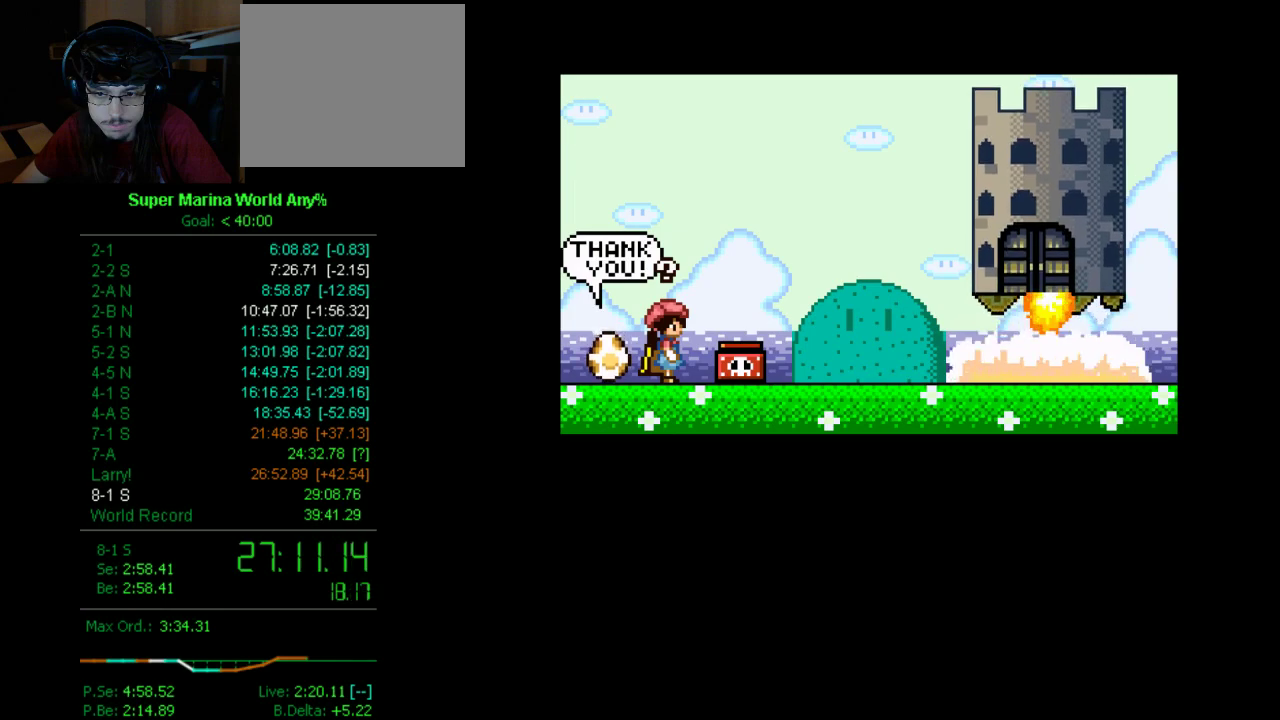
{"buttons": [], "left_stick": "center", "right_stick": "center", "events": [[18, "A", "up"], [18, "X", "down"], [69, "X", "up"], [138, "B", "down"], [190, "A", "down"], [190, "X", "down"], [259, "B", "up"], [346, "A", "up"], [346, "X", "up"]]}
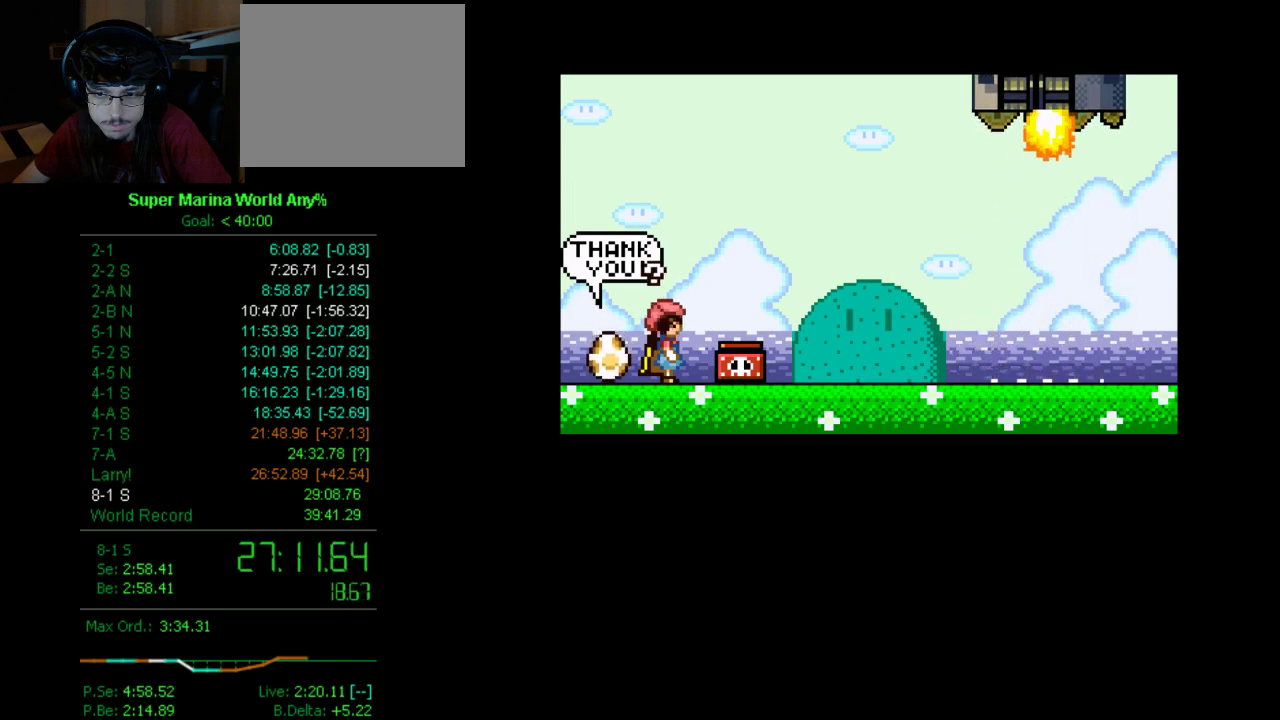
{"buttons": ["X"], "left_stick": "center", "right_stick": "center", "events": [[18, "A", "down"], [87, "A", "up"], [190, "X", "down"], [259, "A", "down"], [328, "B", "down"], [328, "X", "up"], [380, "A", "up"], [449, "B", "up"], [449, "X", "down"]]}
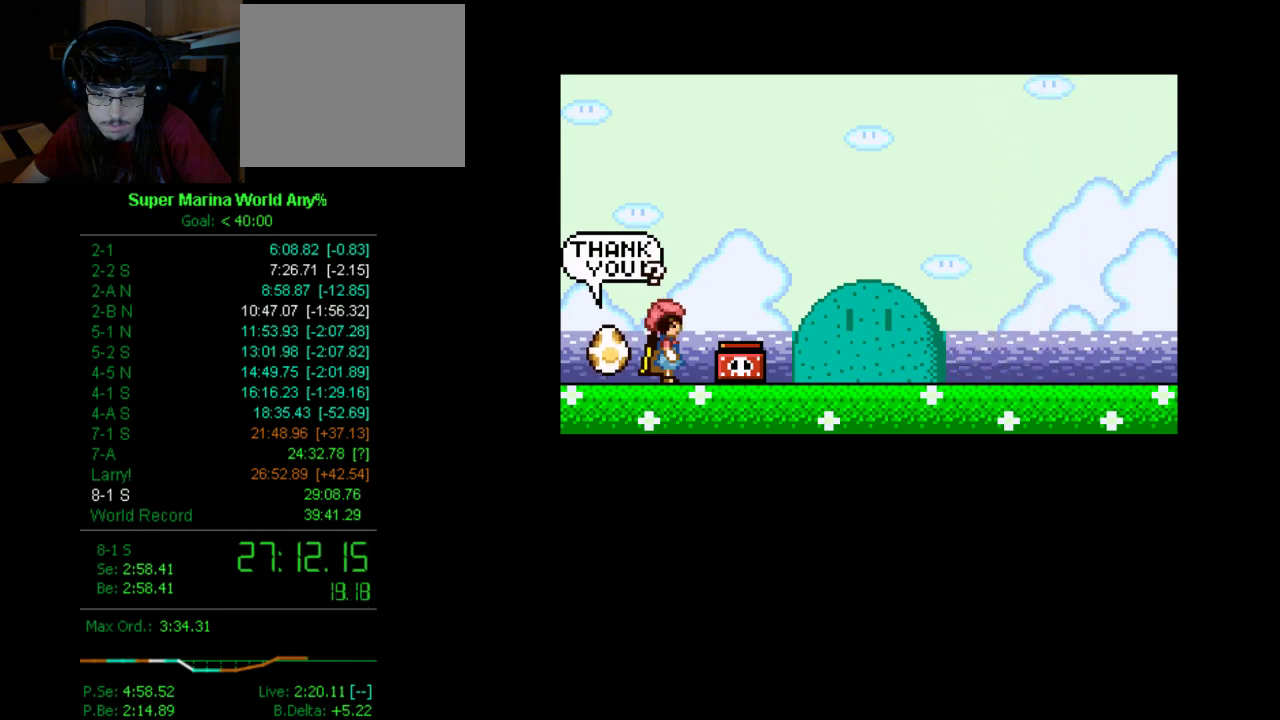
{"buttons": ["A"], "left_stick": "center", "right_stick": "center", "events": [[69, "A", "down"], [69, "X", "up"], [190, "A", "up"], [190, "B", "down"], [259, "B", "up"], [259, "X", "down"], [380, "A", "down"], [449, "X", "up"]]}
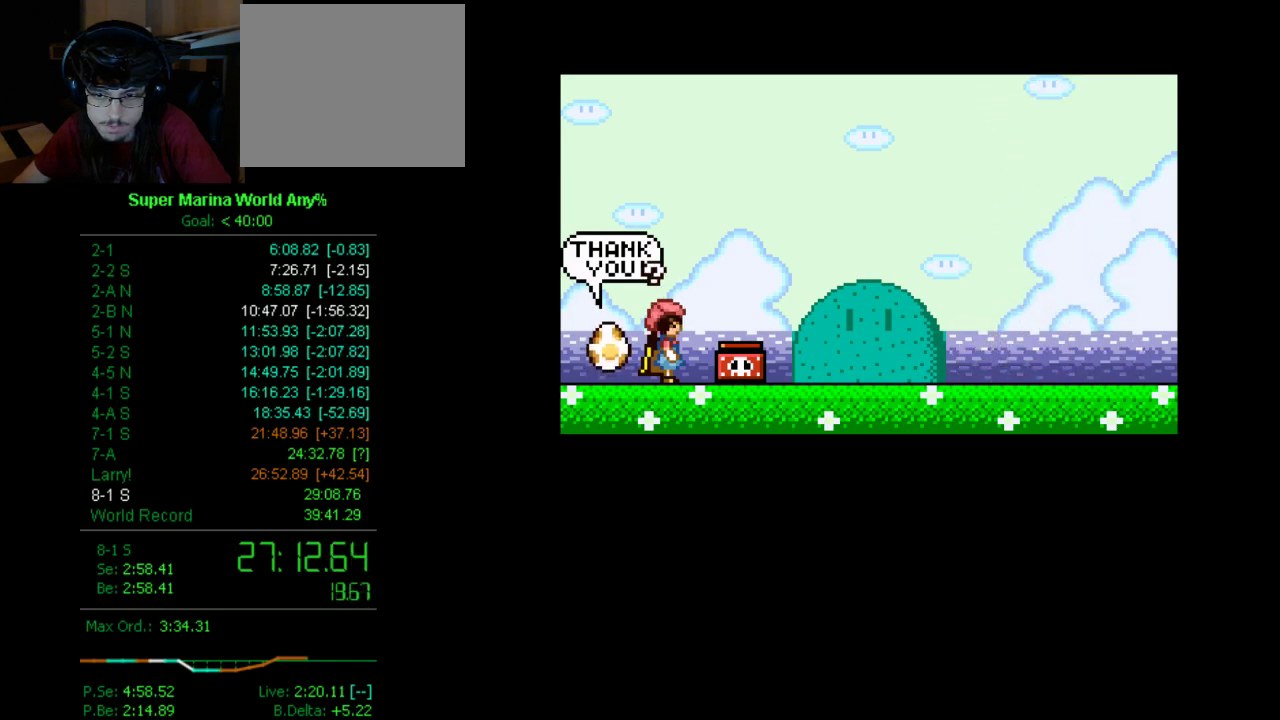
{"buttons": ["A", "X"], "left_stick": "center", "right_stick": "center", "events": [[17, "A", "up"], [17, "B", "down"], [69, "B", "up"], [138, "X", "down"], [190, "A", "down"], [259, "X", "up"], [328, "A", "up"], [328, "B", "down"], [380, "B", "up"], [449, "X", "down"], [501, "A", "down"]]}
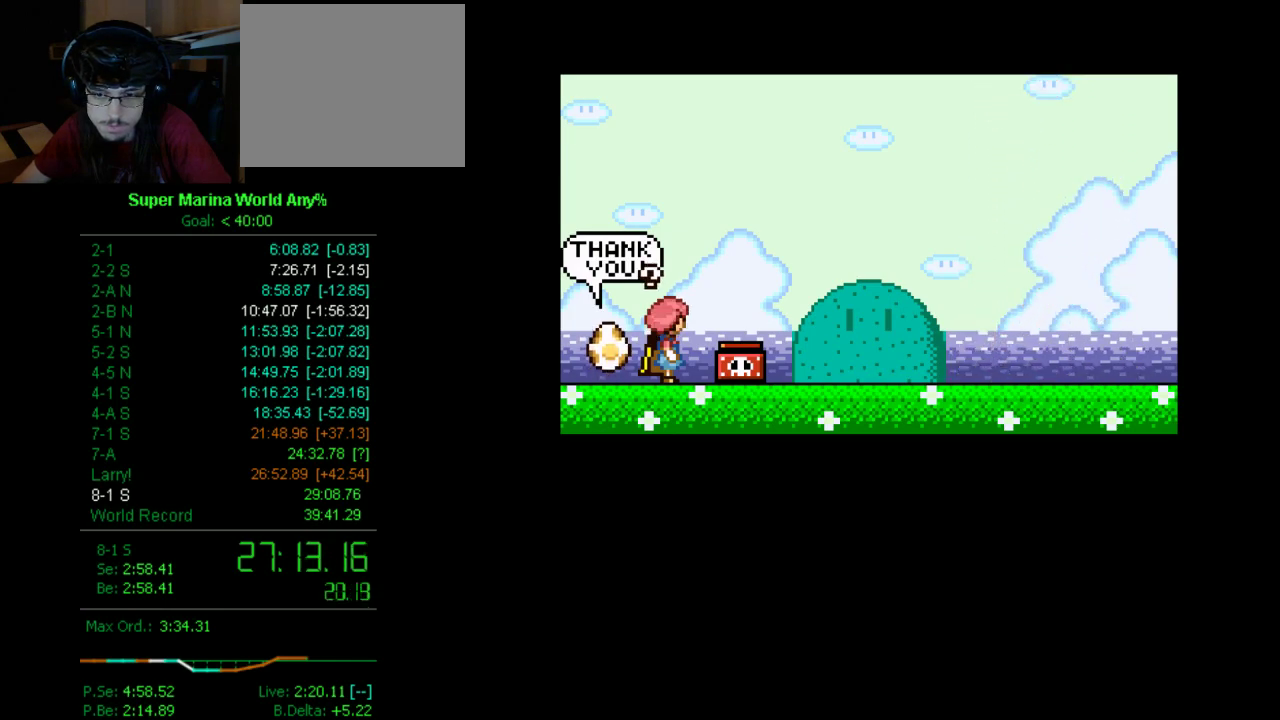
{"buttons": ["A", "B"], "left_stick": "center", "right_stick": "center", "events": [[69, "X", "up"], [121, "B", "down"], [190, "A", "up"], [190, "B", "up"], [276, "X", "down"], [380, "A", "down"], [380, "B", "down"], [380, "X", "up"]]}
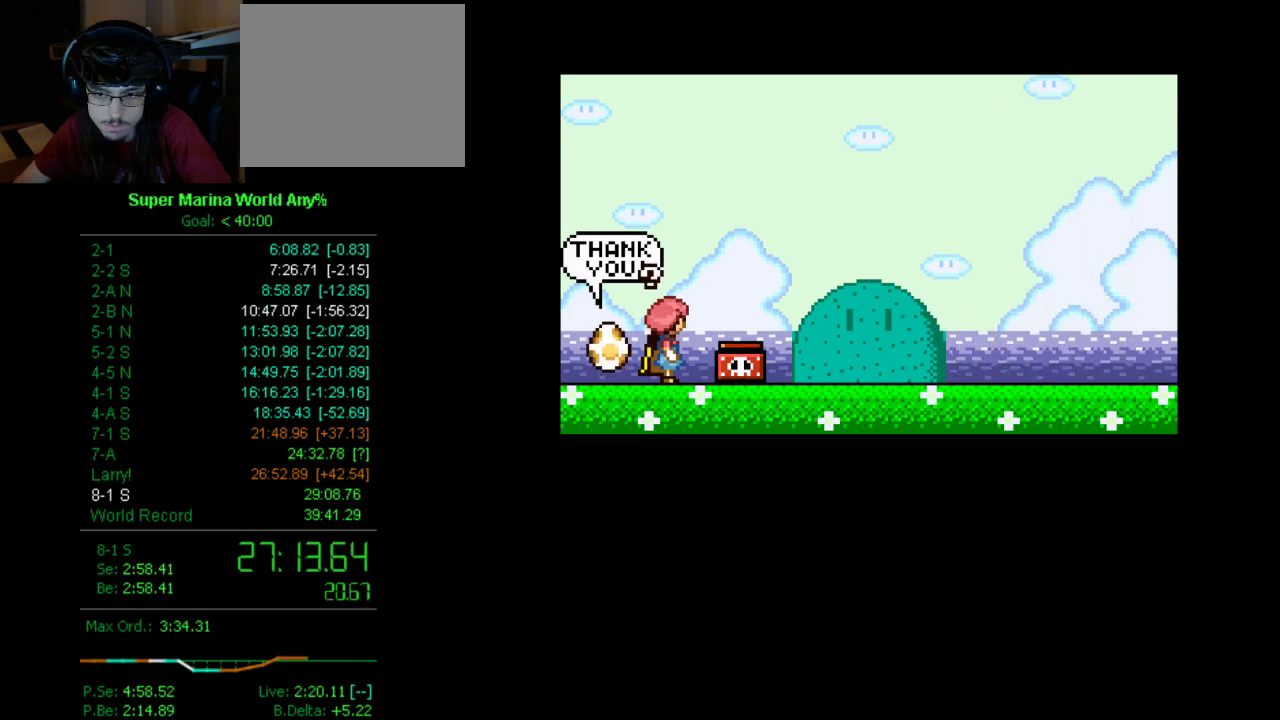
{"buttons": ["A", "X"], "left_stick": "center", "right_stick": "center", "events": [[17, "A", "up"], [17, "B", "up"], [69, "X", "down"], [190, "A", "down"], [190, "X", "up"], [242, "B", "down"], [311, "A", "up"], [311, "B", "up"], [449, "X", "down"], [501, "A", "down"]]}
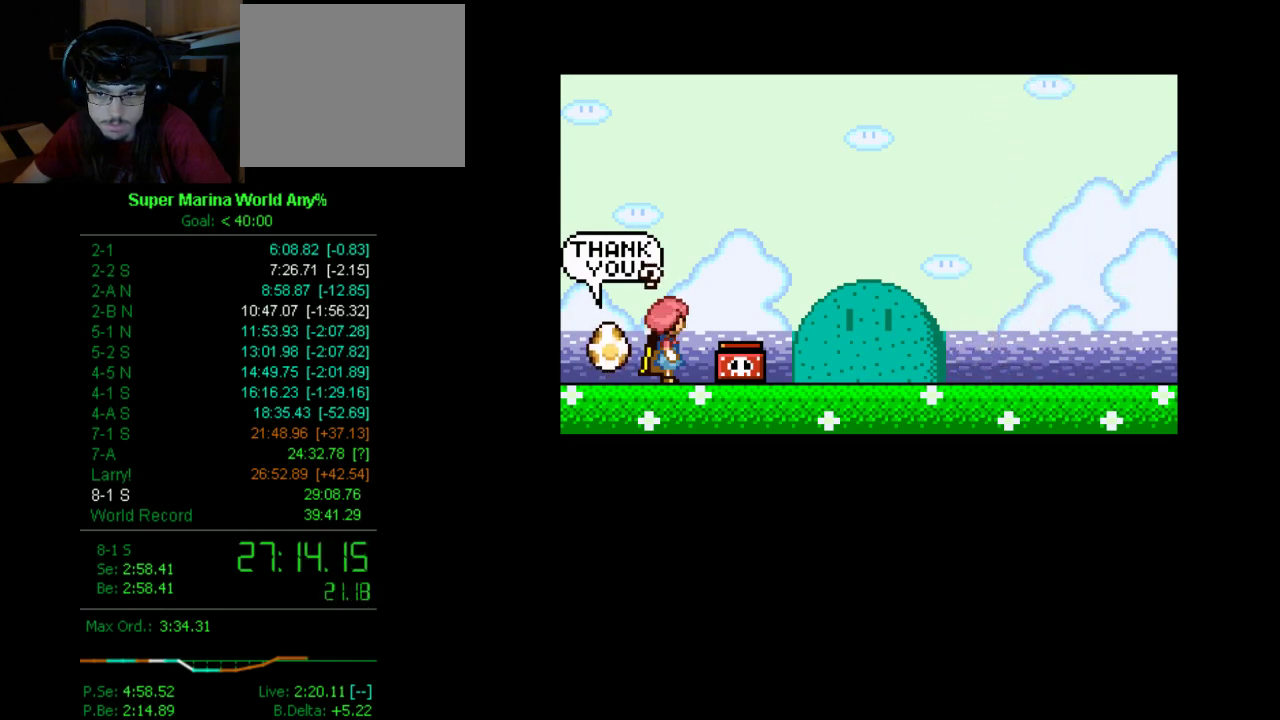
{"buttons": [], "left_stick": "center", "right_stick": "center", "events": [[69, "X", "up"], [138, "A", "up"], [138, "B", "down"], [190, "B", "up"], [259, "X", "down"], [328, "A", "down"], [380, "X", "up"], [449, "B", "down"], [501, "A", "up"], [501, "B", "up"]]}
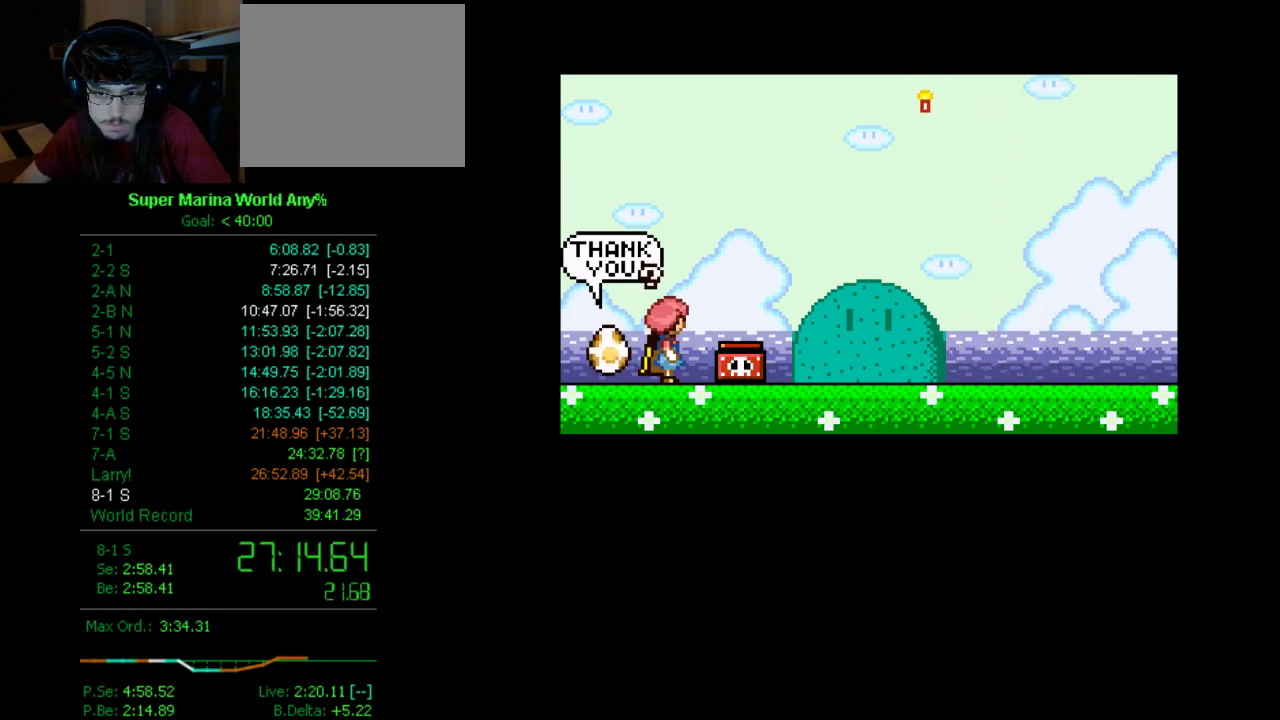
{"buttons": ["A", "X"], "left_stick": "center", "right_stick": "center", "events": [[86, "X", "down"], [190, "A", "down"], [259, "B", "down"], [259, "X", "up"], [311, "A", "up"], [380, "B", "up"], [432, "X", "down"], [501, "A", "down"]]}
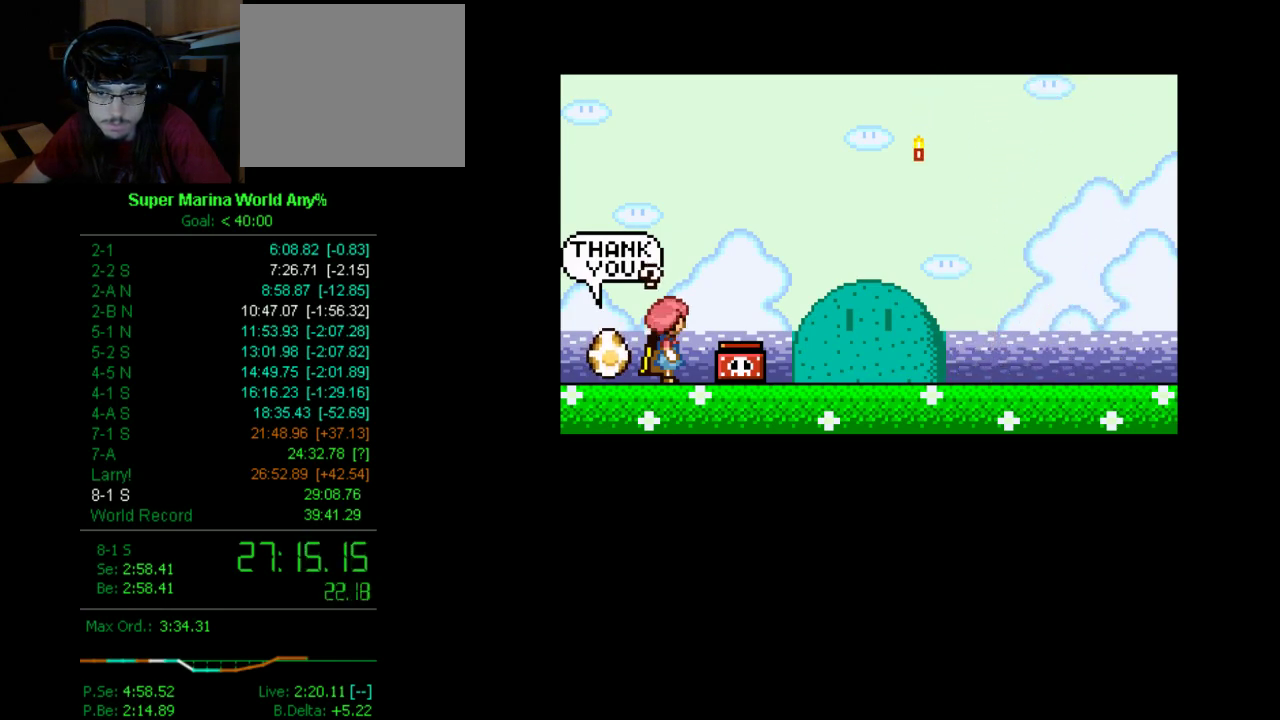
{"buttons": ["X"], "left_stick": "center", "right_stick": "center", "events": [[69, "X", "up"], [190, "B", "down"], [259, "A", "up"], [311, "B", "up"], [363, "X", "down"]]}
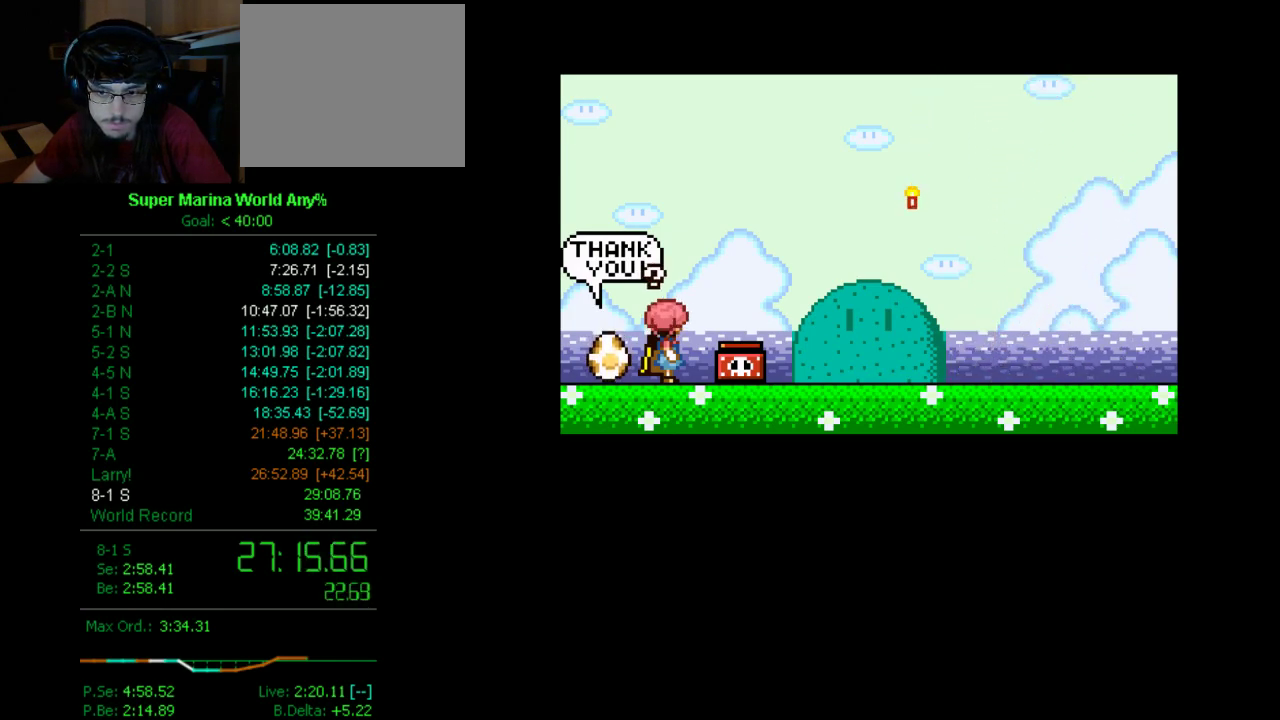
{"buttons": ["A", "X"], "left_stick": "center", "right_stick": "center", "events": [[52, "A", "down"], [121, "X", "up"], [207, "B", "down"], [259, "A", "up"], [293, "B", "up"], [363, "X", "down"], [501, "A", "down"]]}
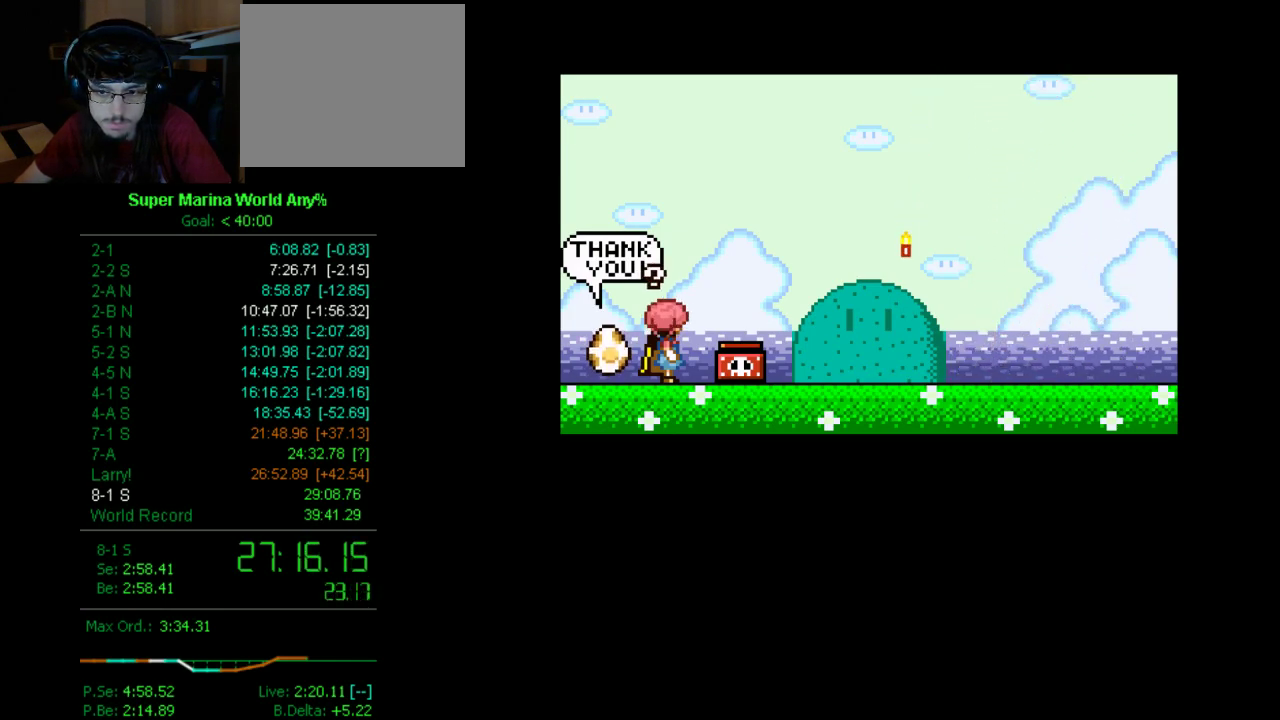
{"buttons": ["A", "X"], "left_stick": "center", "right_stick": "center", "events": [[69, "X", "up"], [103, "B", "down"], [259, "A", "up"], [311, "B", "up"], [362, "X", "down"], [501, "A", "down"]]}
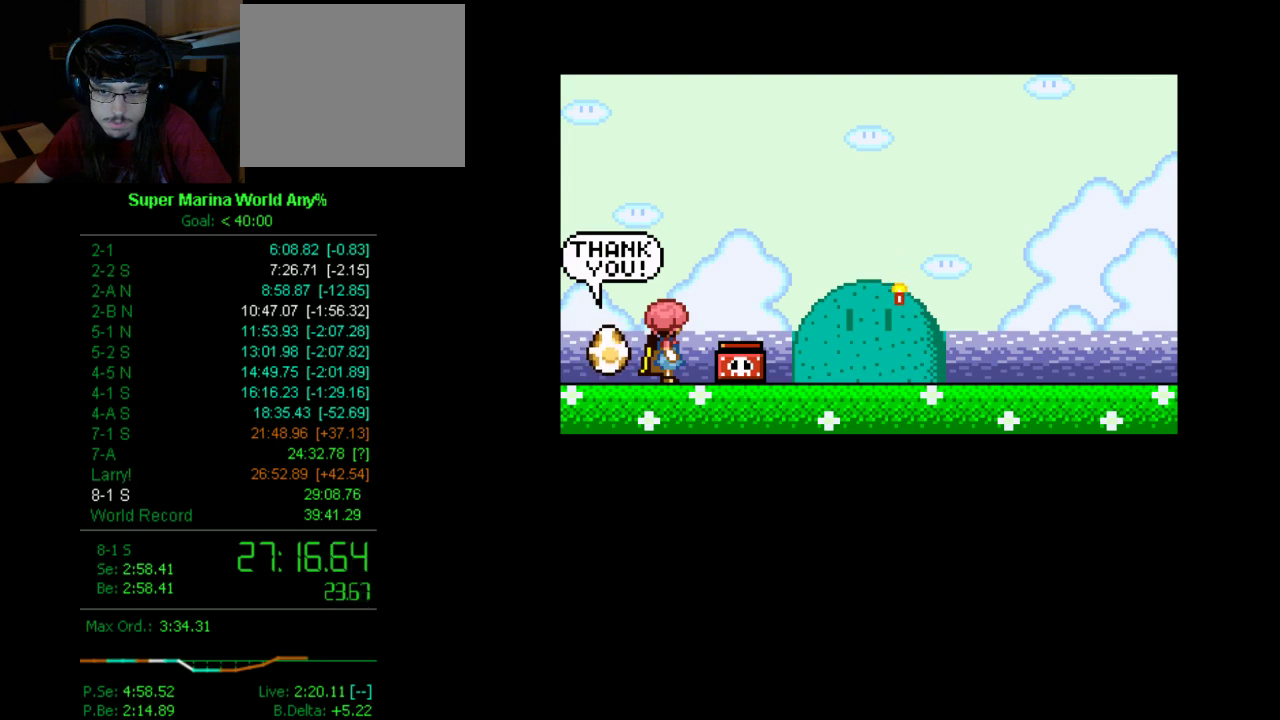
{"buttons": ["A", "X"], "left_stick": "center", "right_stick": "center", "events": [[51, "X", "up"], [121, "B", "down"], [190, "A", "up"], [259, "B", "up"], [311, "X", "down"], [432, "A", "down"]]}
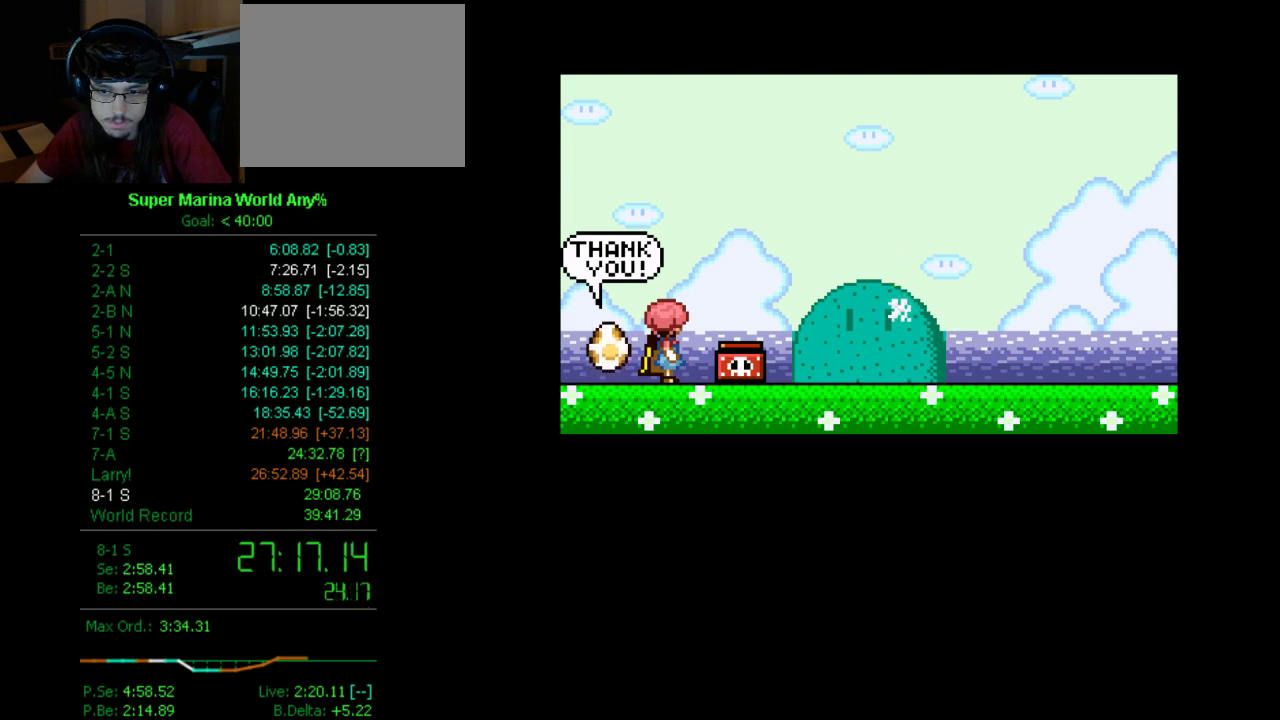
{"buttons": ["A", "B"], "left_stick": "center", "right_stick": "center", "events": [[17, "X", "up"], [69, "B", "down"], [190, "A", "up"], [190, "B", "up"], [259, "X", "down"], [362, "A", "down"], [431, "X", "up"], [483, "B", "down"]]}
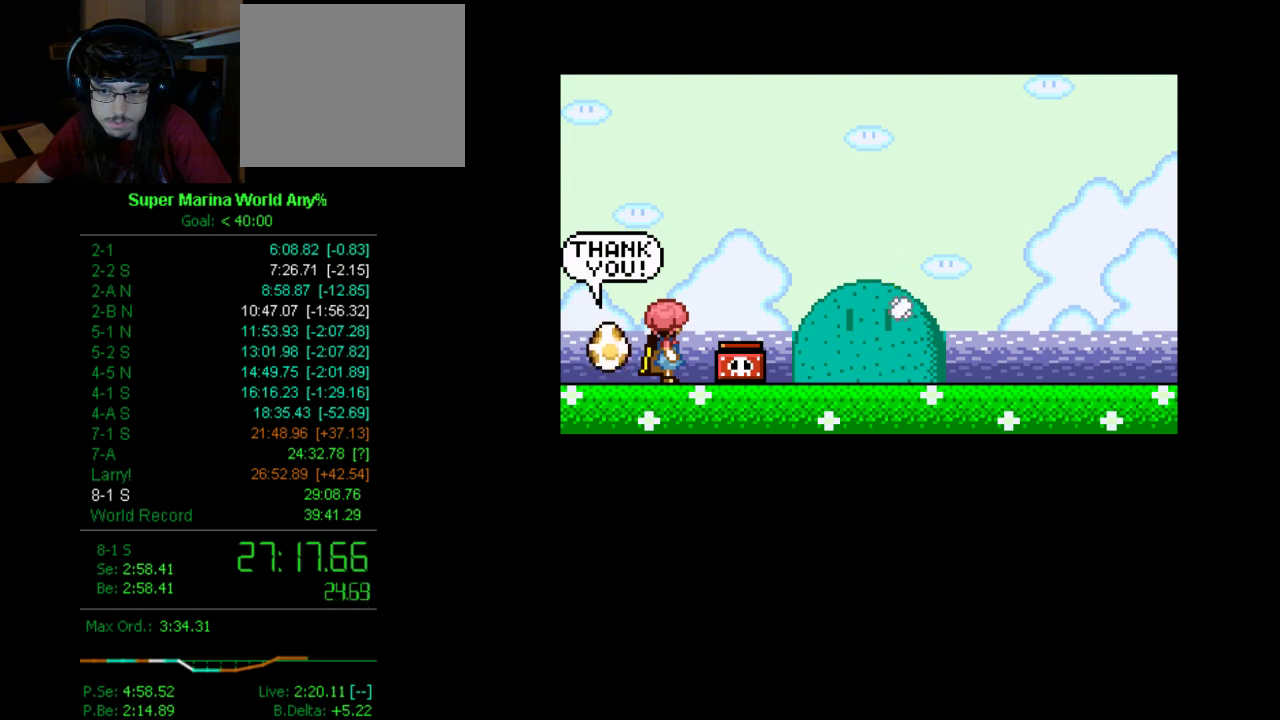
{"buttons": [], "left_stick": "center", "right_stick": "center", "events": [[69, "A", "up"], [103, "B", "up"], [172, "X", "down"], [293, "A", "down"], [362, "X", "up"], [431, "B", "down"], [483, "A", "up"], [483, "B", "up"]]}
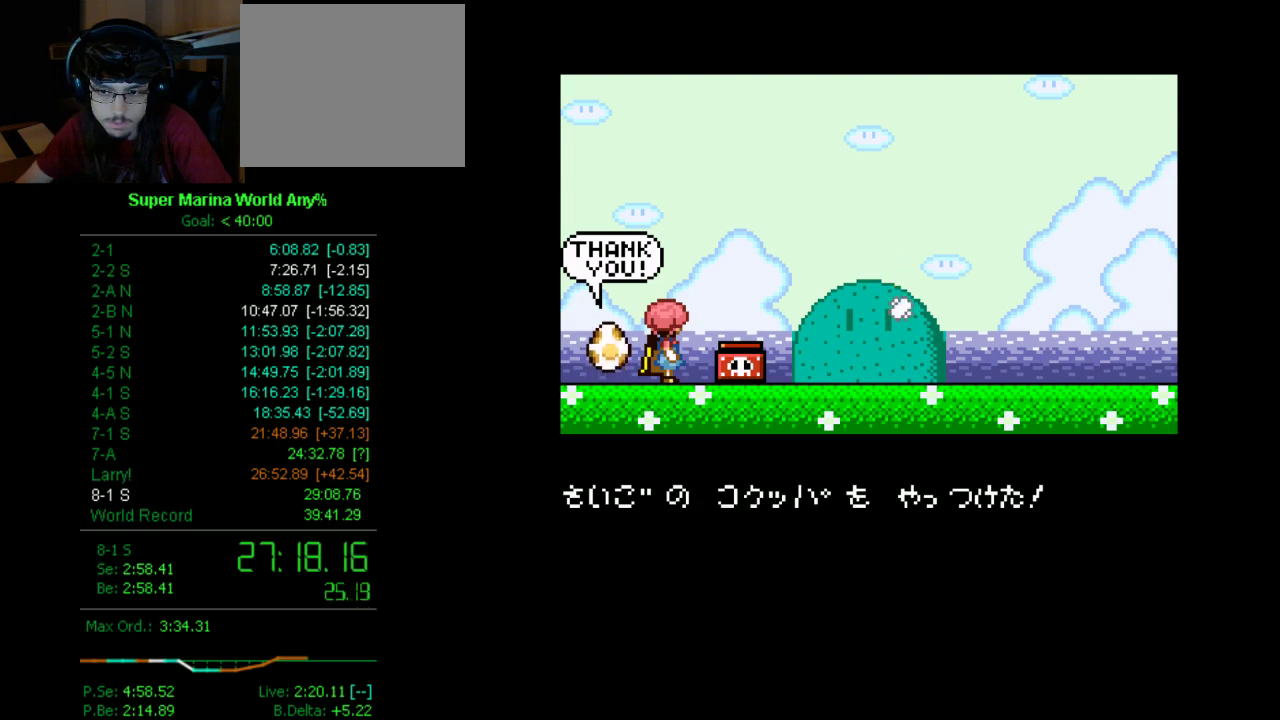
{"buttons": ["X"], "left_stick": "center", "right_stick": "center", "events": [[52, "X", "down"], [190, "A", "down"], [225, "X", "up"], [294, "B", "down"], [381, "A", "up"], [432, "B", "up"], [501, "X", "down"]]}
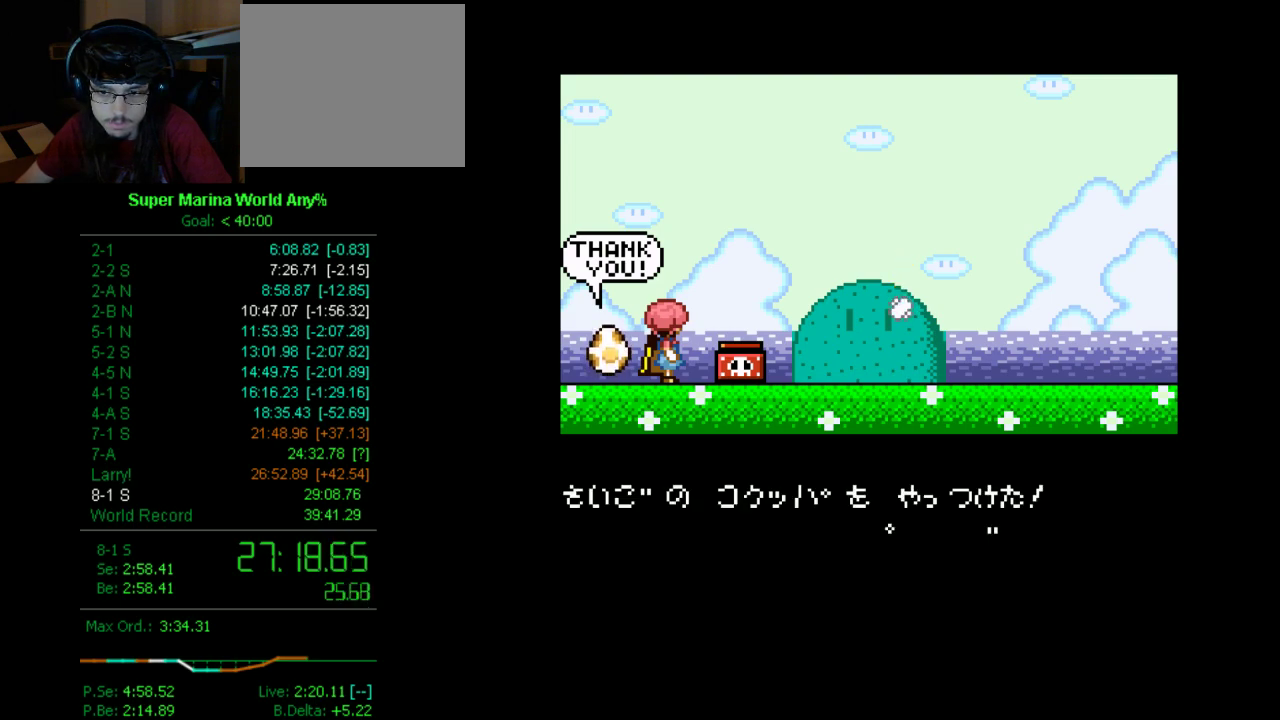
{"buttons": ["A", "X"], "left_stick": "center", "right_stick": "center", "events": [[104, "A", "down"], [173, "X", "up"], [225, "B", "down"], [294, "A", "up"], [363, "B", "up"], [432, "X", "down"], [484, "A", "down"]]}
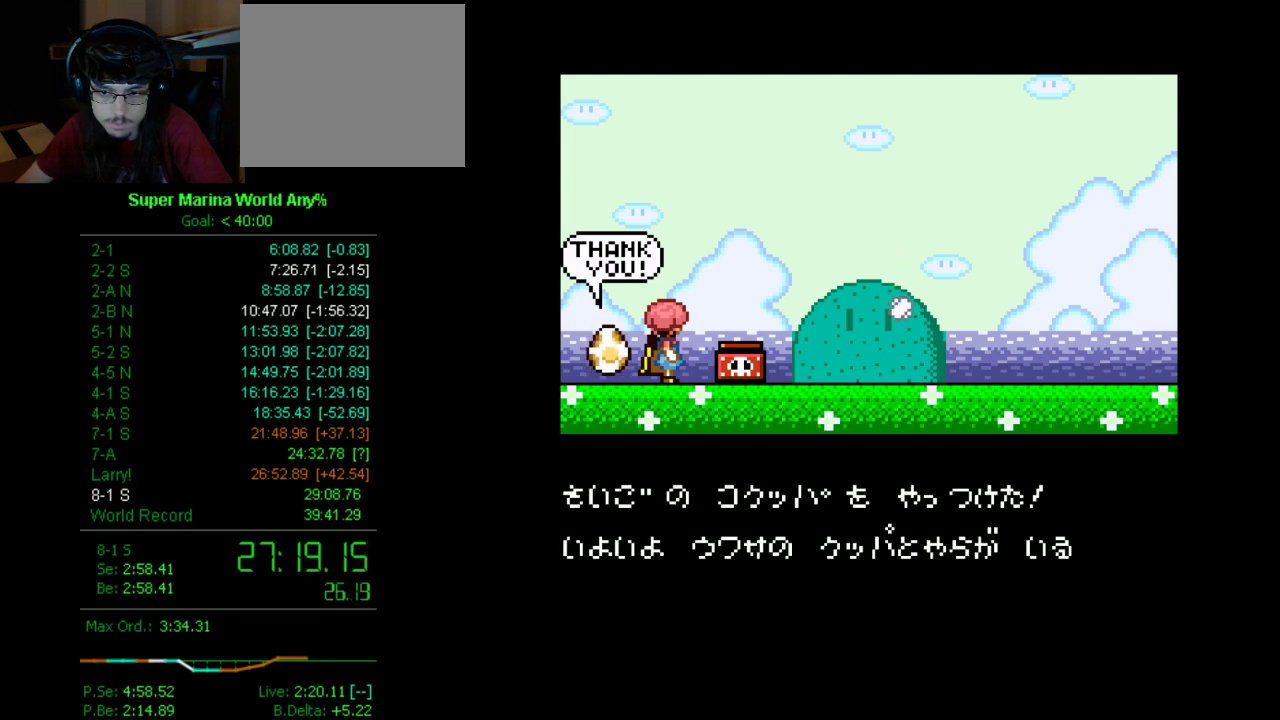
{"buttons": ["A"], "left_stick": "center", "right_stick": "center", "events": [[52, "X", "up"], [104, "B", "down"], [173, "A", "up"], [242, "B", "up"], [294, "X", "down"], [432, "A", "down"], [484, "X", "up"]]}
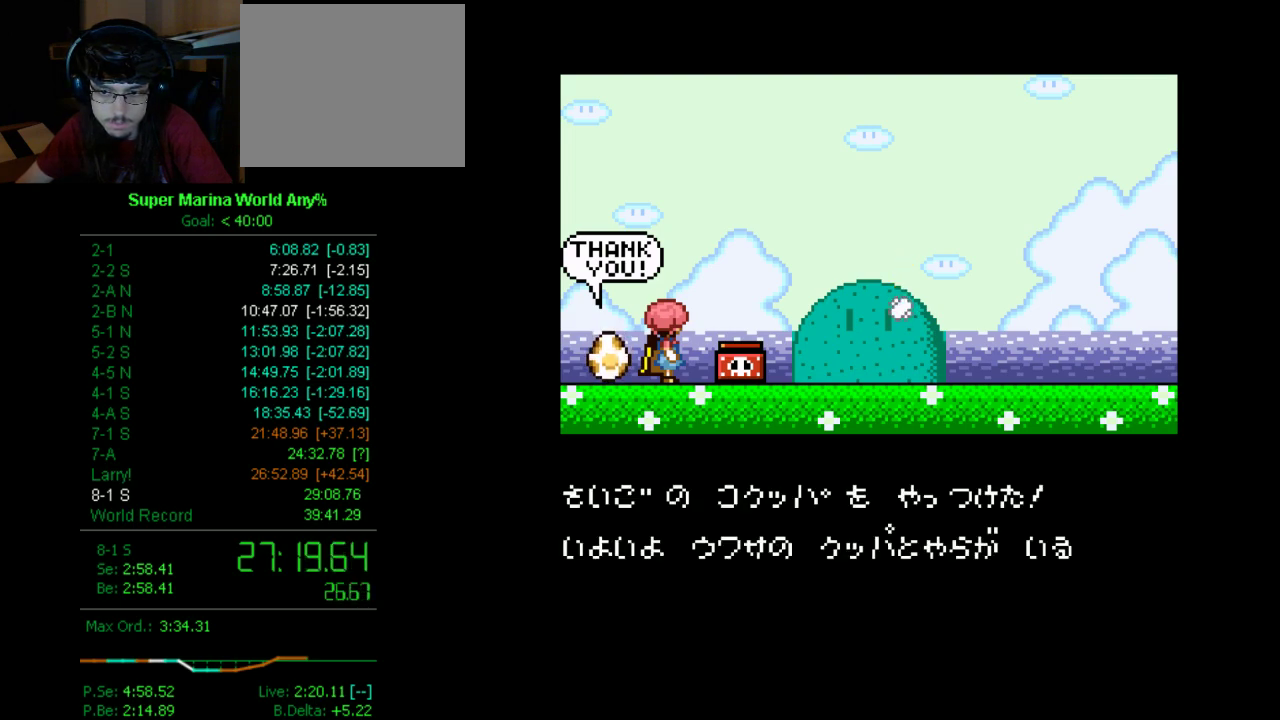
{"buttons": ["A", "B"], "left_stick": "center", "right_stick": "center", "events": [[52, "B", "down"], [121, "A", "up"], [156, "B", "up"], [225, "X", "down"], [363, "A", "down"], [415, "X", "up"], [501, "B", "down"]]}
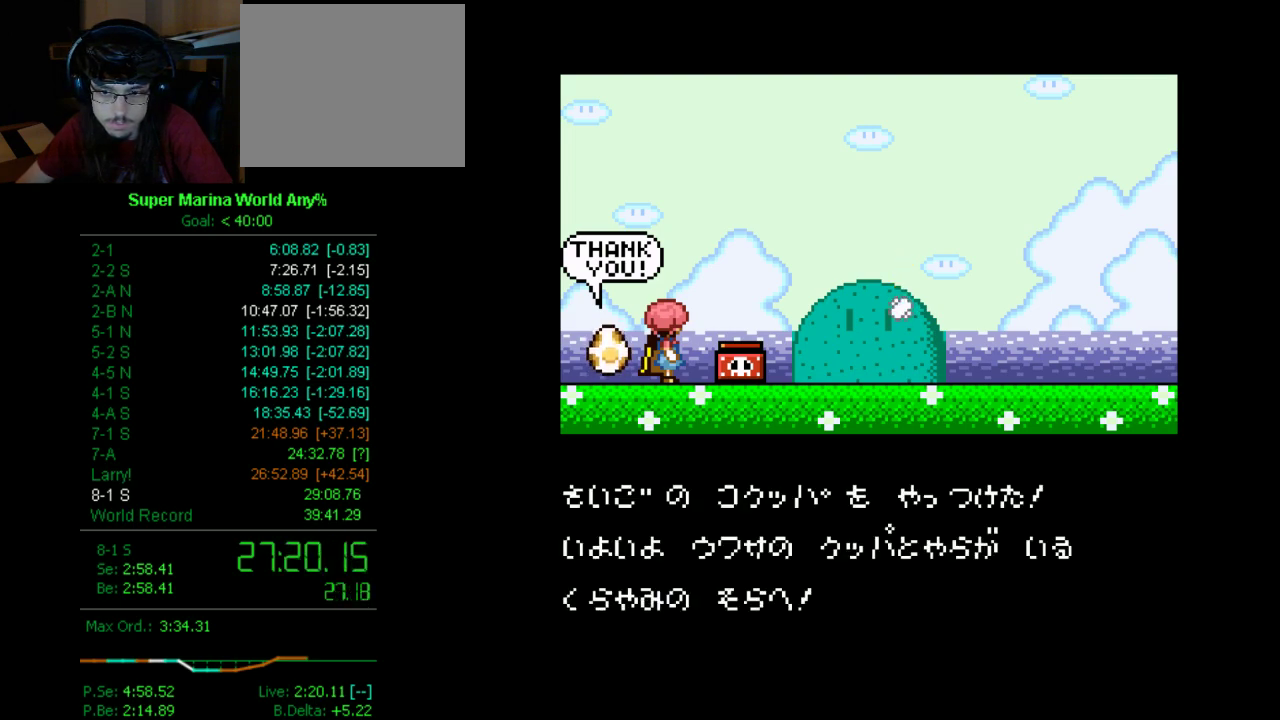
{"buttons": ["B"], "left_stick": "center", "right_stick": "center", "events": [[52, "A", "up"], [52, "B", "up"], [104, "X", "down"], [225, "A", "down"], [311, "X", "up"], [346, "B", "down"], [415, "A", "up"]]}
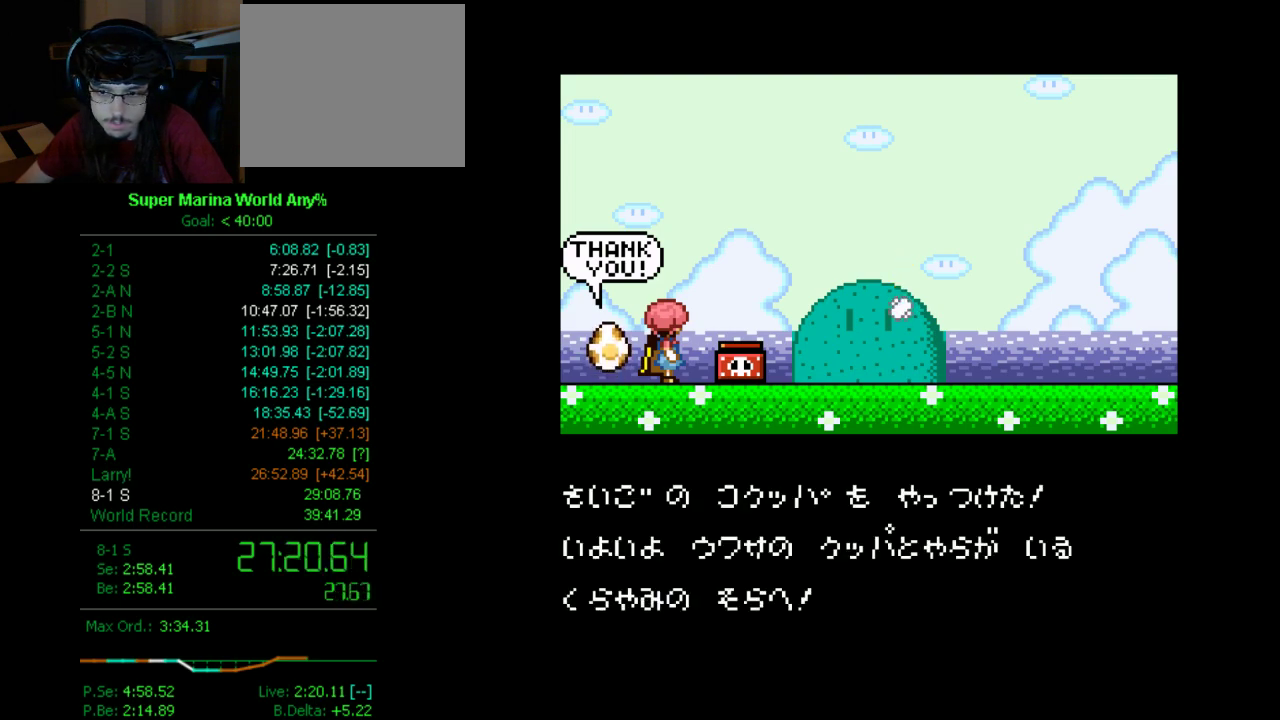
{"buttons": ["A", "X"], "left_stick": "center", "right_stick": "center", "events": [[17, "B", "up"], [52, "X", "down"], [173, "A", "down"], [173, "X", "up"], [242, "B", "down"], [328, "A", "up"], [380, "B", "up"], [380, "X", "down"], [484, "A", "down"]]}
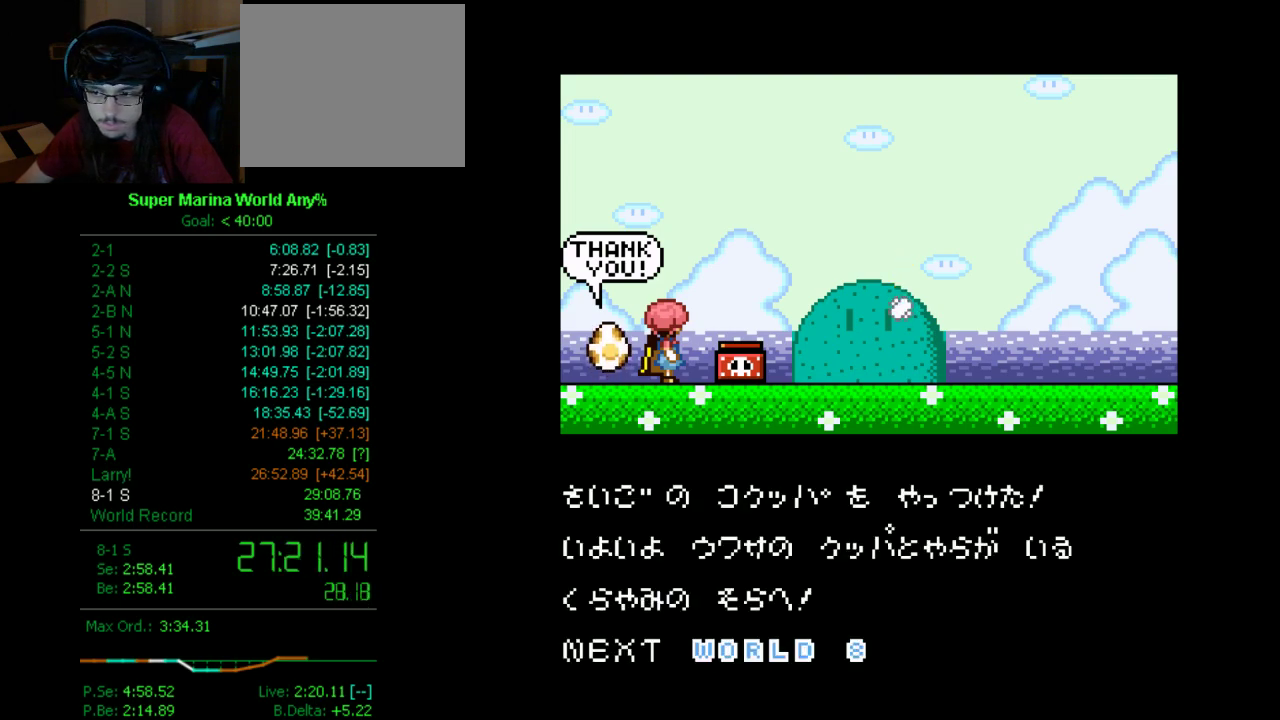
{"buttons": ["A", "B"], "left_stick": "center", "right_stick": "center", "events": [[52, "X", "up"], [121, "B", "down"], [173, "A", "up"], [173, "B", "up"], [328, "X", "down"], [380, "A", "down"], [449, "X", "up"], [501, "B", "down"]]}
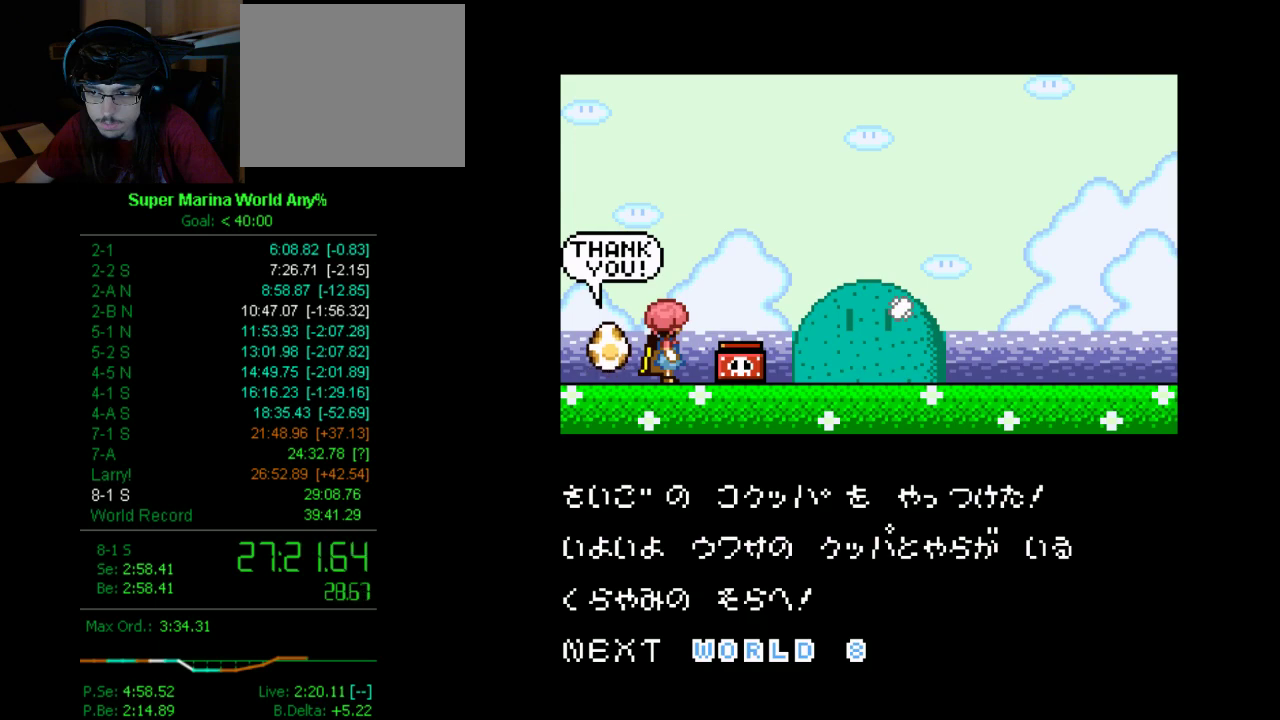
{"buttons": [], "left_stick": "center", "right_stick": "center", "events": [[52, "A", "up"], [121, "B", "up"], [173, "X", "down"], [242, "A", "down"], [293, "B", "down"], [293, "X", "up"], [432, "A", "up"], [483, "B", "up"]]}